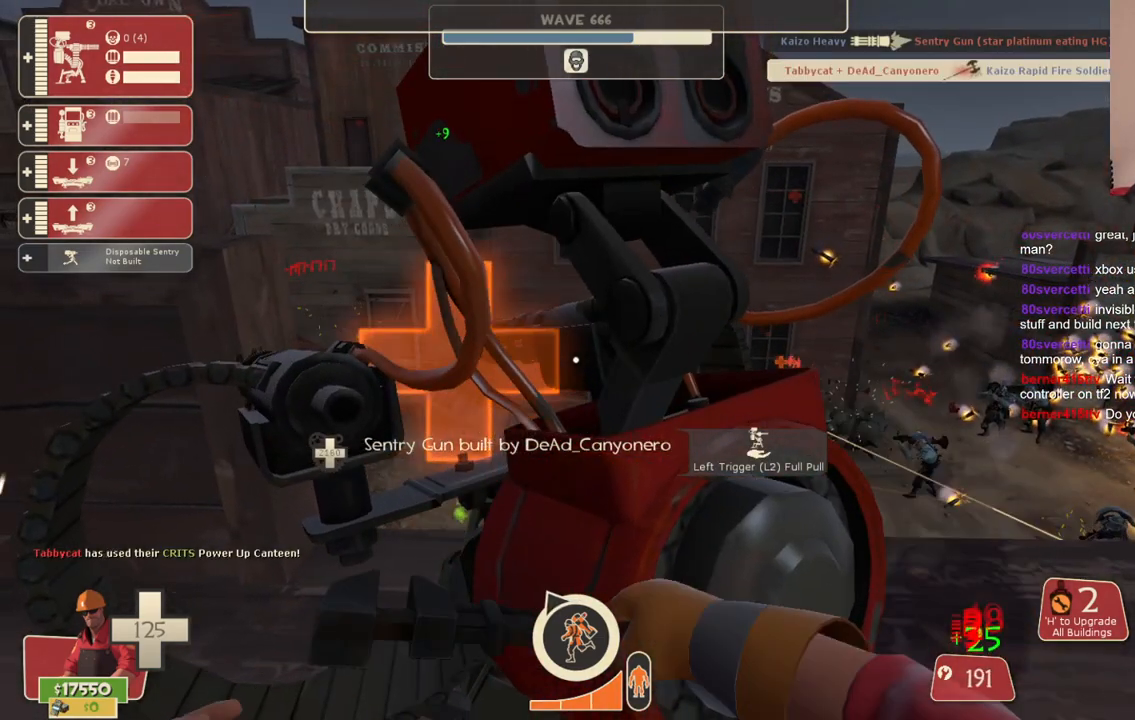
Gameplay with a controller (PlayStation layout); each line is a JSON object with the inputs held at the frame after it. "events" lists button and stick changes between this image and that frame as [ms after this image, input, new state], when the widget could be followed in between. Not read: L3.
{"buttons": ["R2"], "left_stick": "center", "right_stick": "center", "events": []}
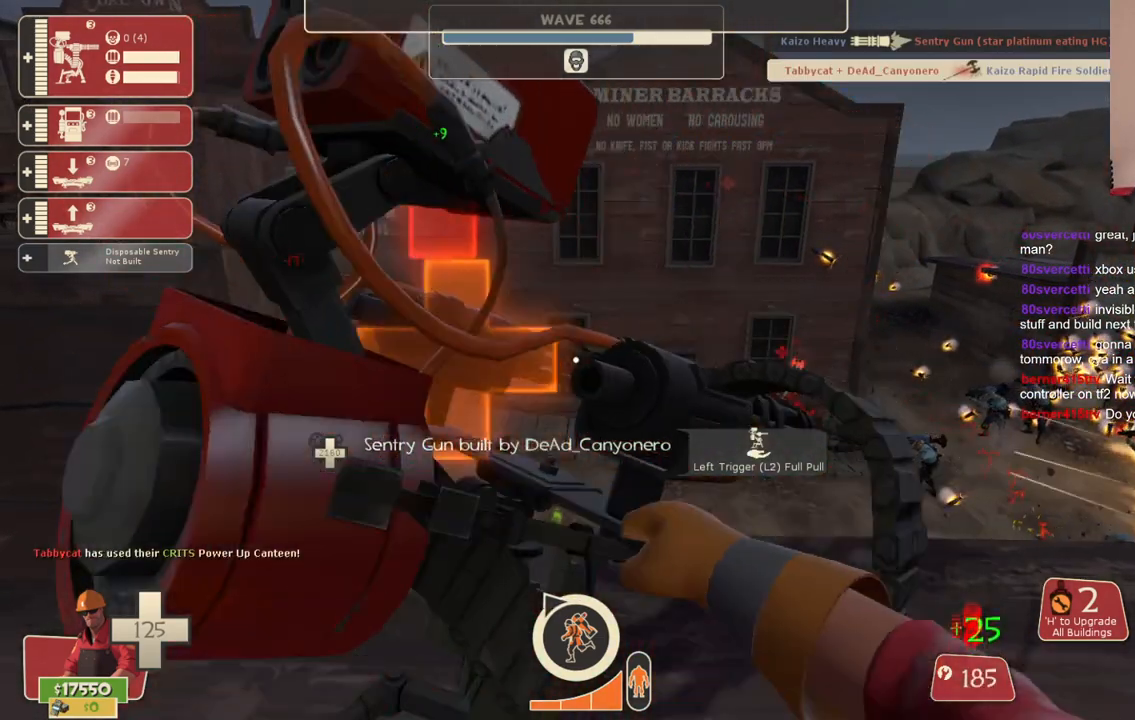
{"buttons": ["R2"], "left_stick": "down-right", "right_stick": "right", "events": [[433, "left_stick", "down-right"], [433, "right_stick", "right"]]}
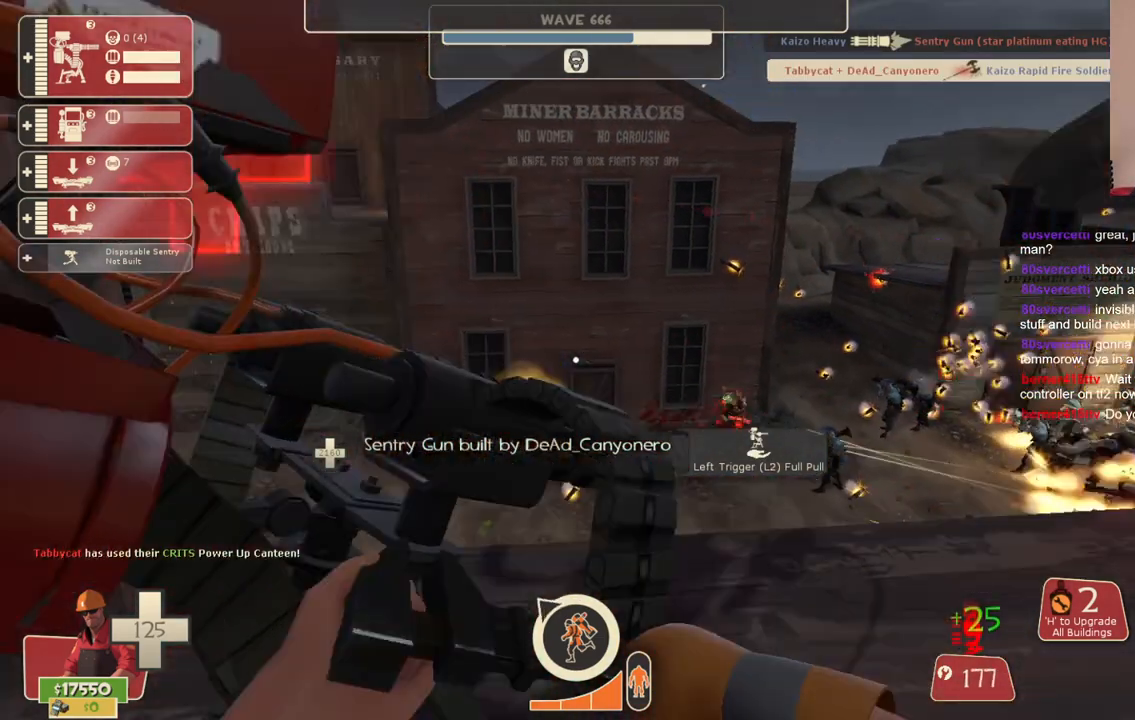
{"buttons": [], "left_stick": "up", "right_stick": "center", "events": [[133, "left_stick", "up-right"], [150, "right_stick", "center"], [217, "left_stick", "up"], [317, "R2", "up"]]}
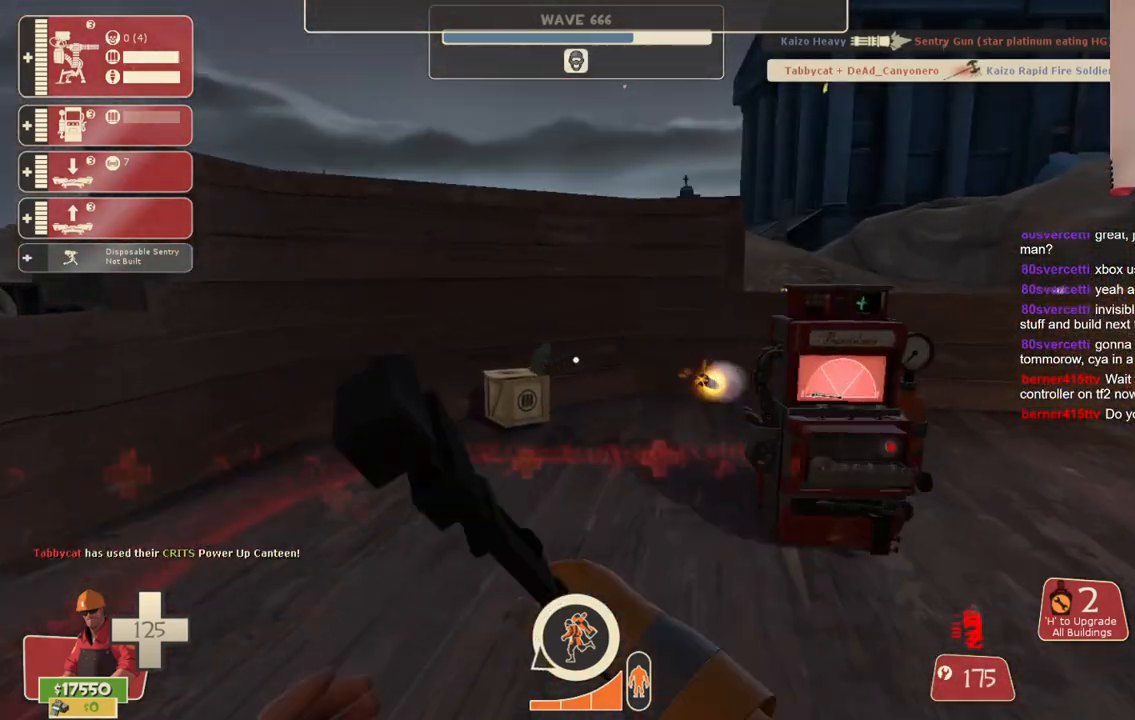
{"buttons": [], "left_stick": "up-right", "right_stick": "center", "events": [[250, "left_stick", "up-left"], [467, "left_stick", "up-right"]]}
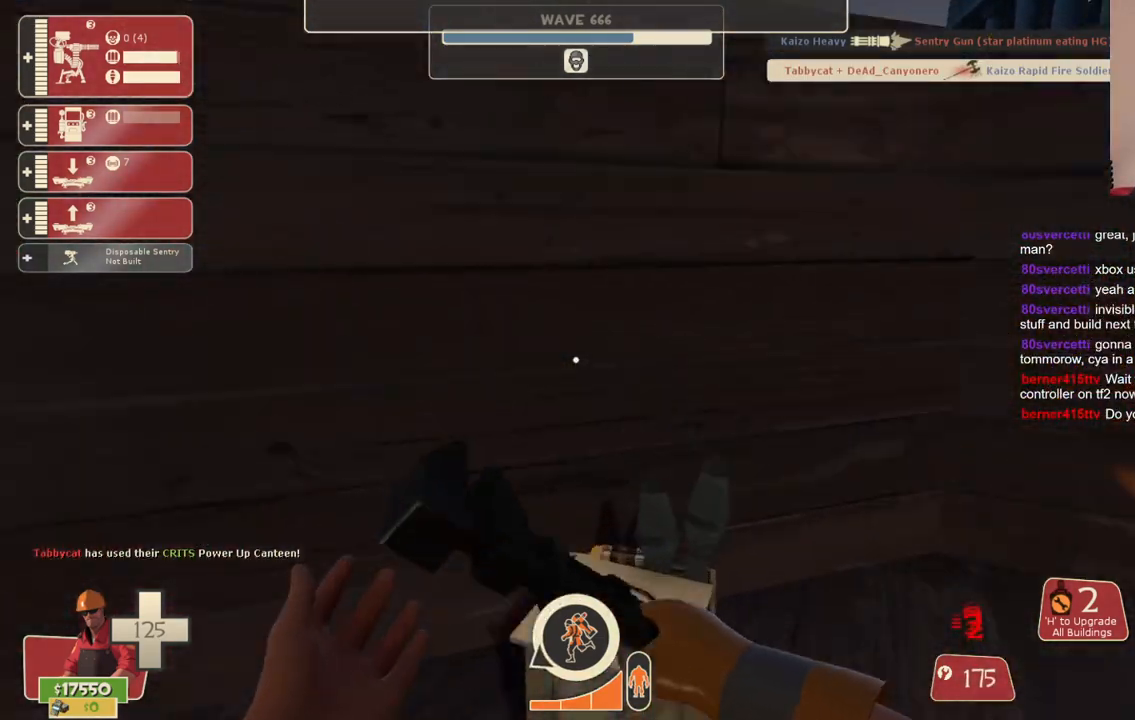
{"buttons": [], "left_stick": "up-left", "right_stick": "left", "events": [[33, "right_stick", "left"], [183, "left_stick", "center"], [267, "right_stick", "center"], [383, "left_stick", "up-left"], [400, "right_stick", "left"]]}
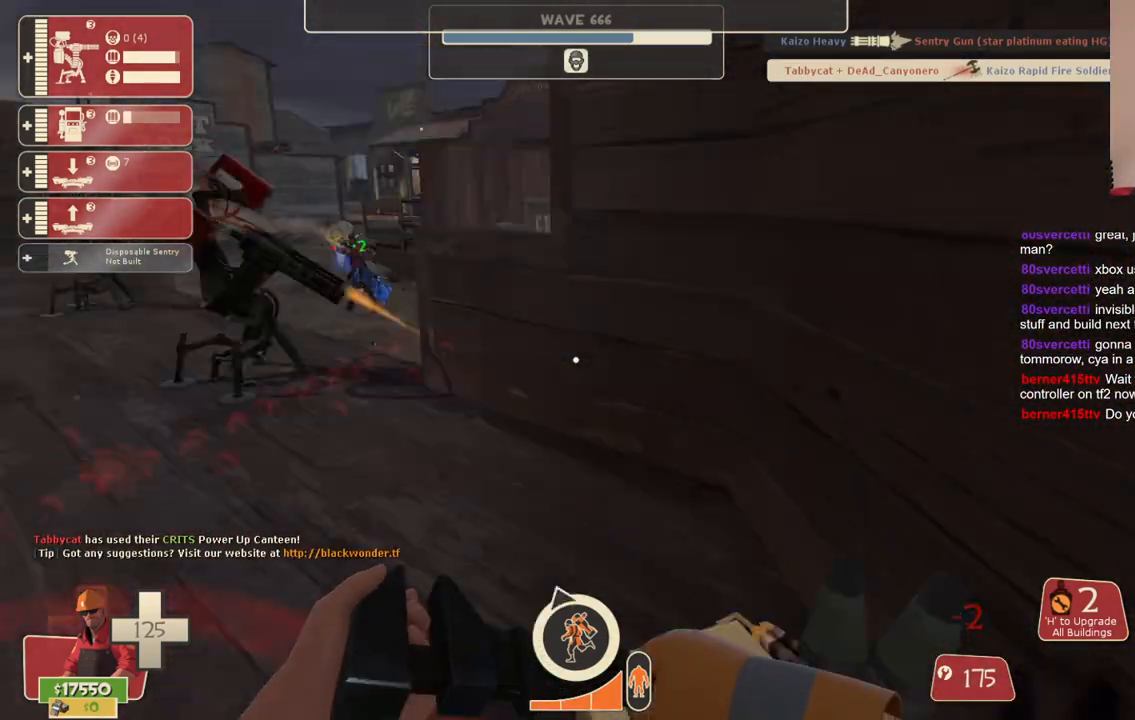
{"buttons": [], "left_stick": "up-left", "right_stick": "center", "events": [[100, "right_stick", "center"], [300, "left_stick", "up-right"], [500, "left_stick", "up-left"]]}
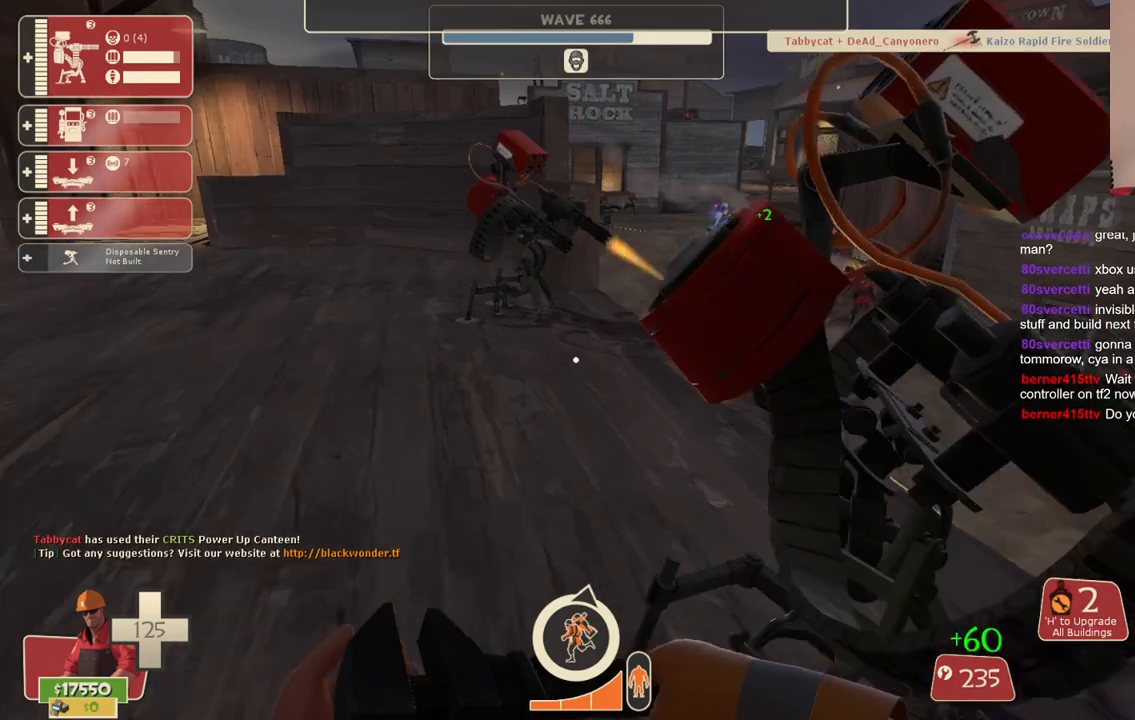
{"buttons": [], "left_stick": "up-left", "right_stick": "center", "events": []}
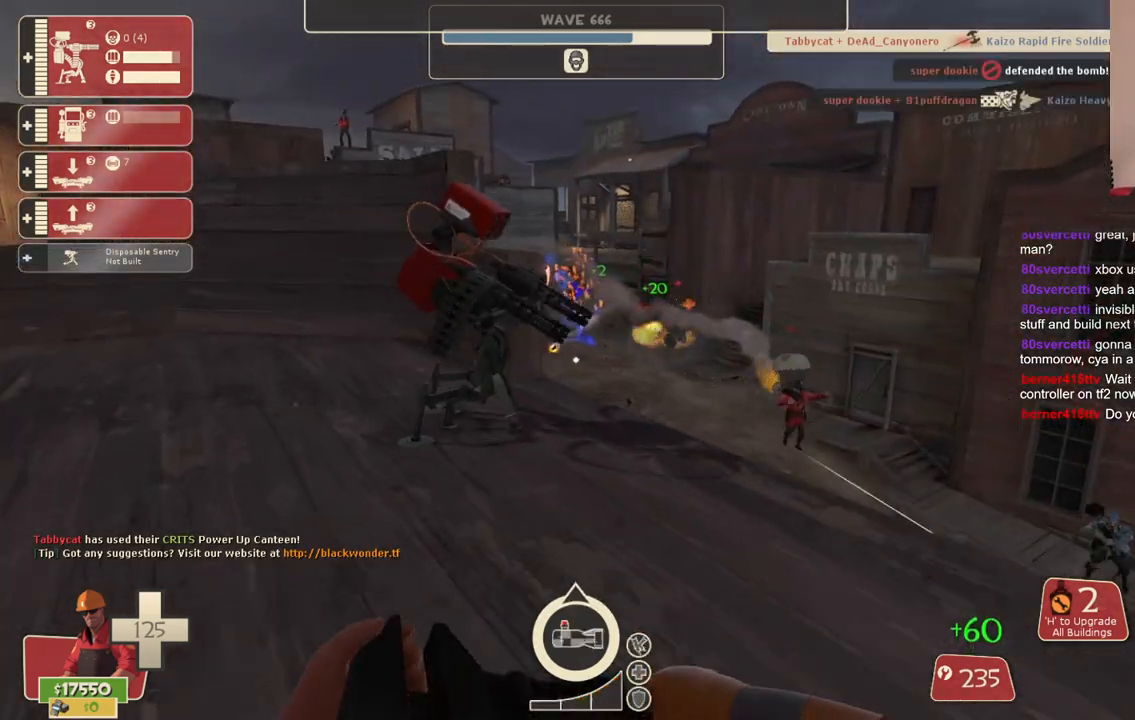
{"buttons": ["R2"], "left_stick": "center", "right_stick": "center", "events": [[33, "left_stick", "up"], [167, "R2", "down"], [267, "left_stick", "center"]]}
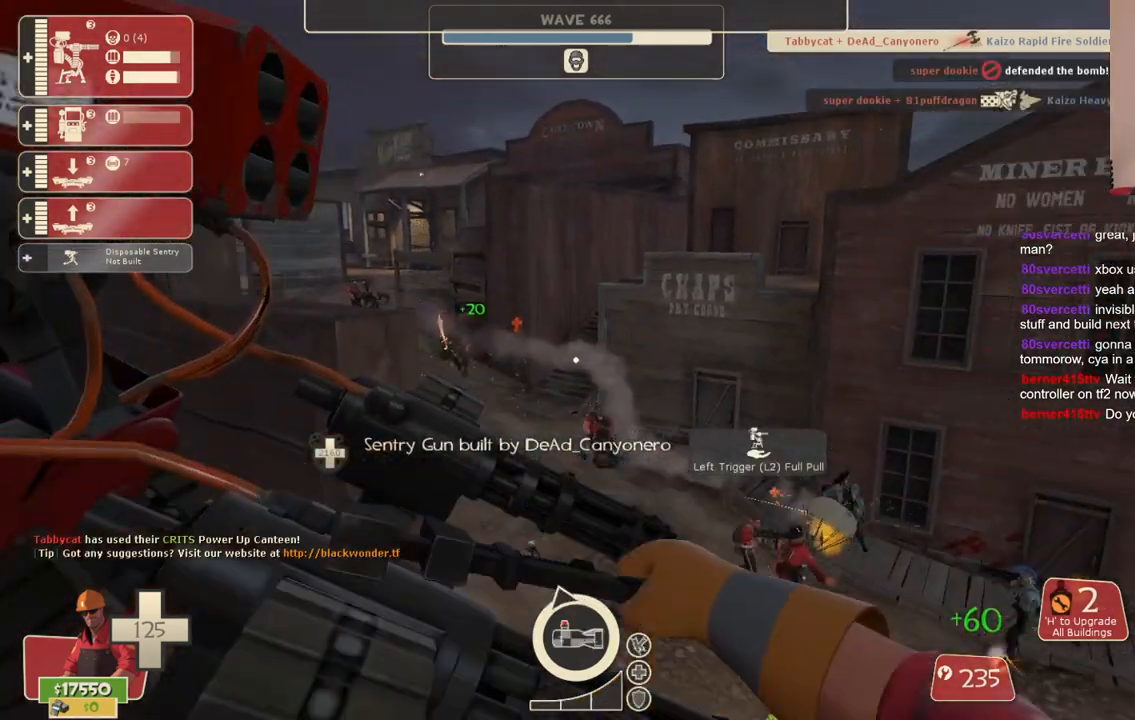
{"buttons": ["R2"], "left_stick": "center", "right_stick": "center", "events": []}
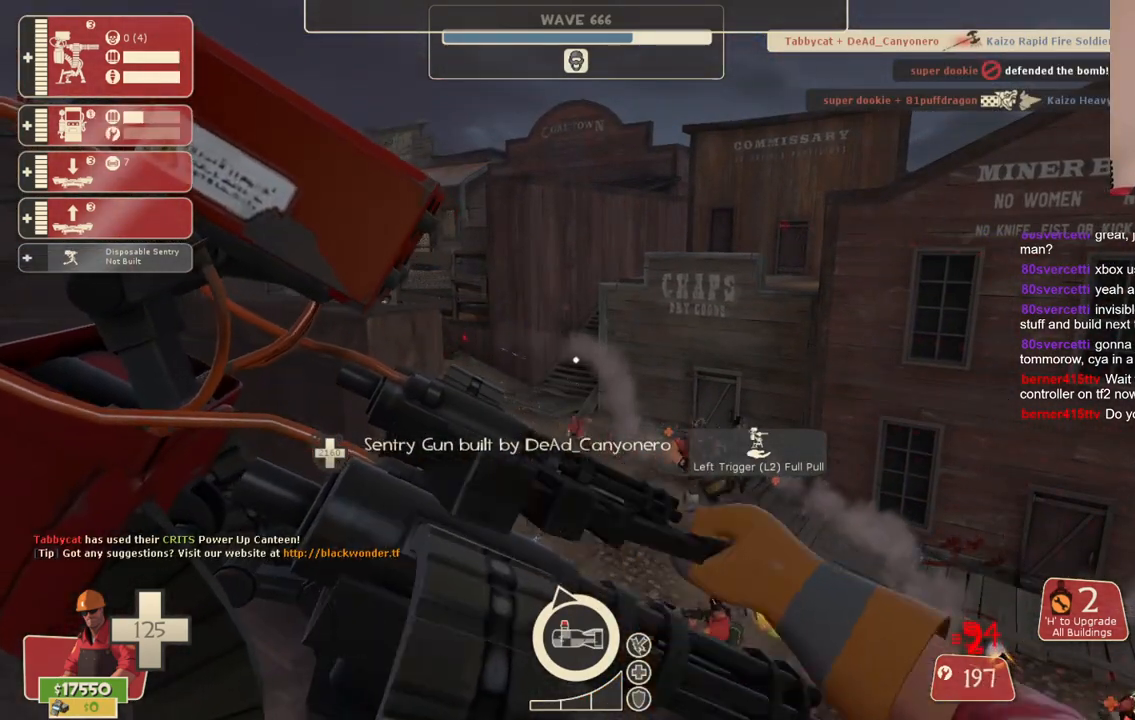
{"buttons": ["R2"], "left_stick": "center", "right_stick": "center", "events": []}
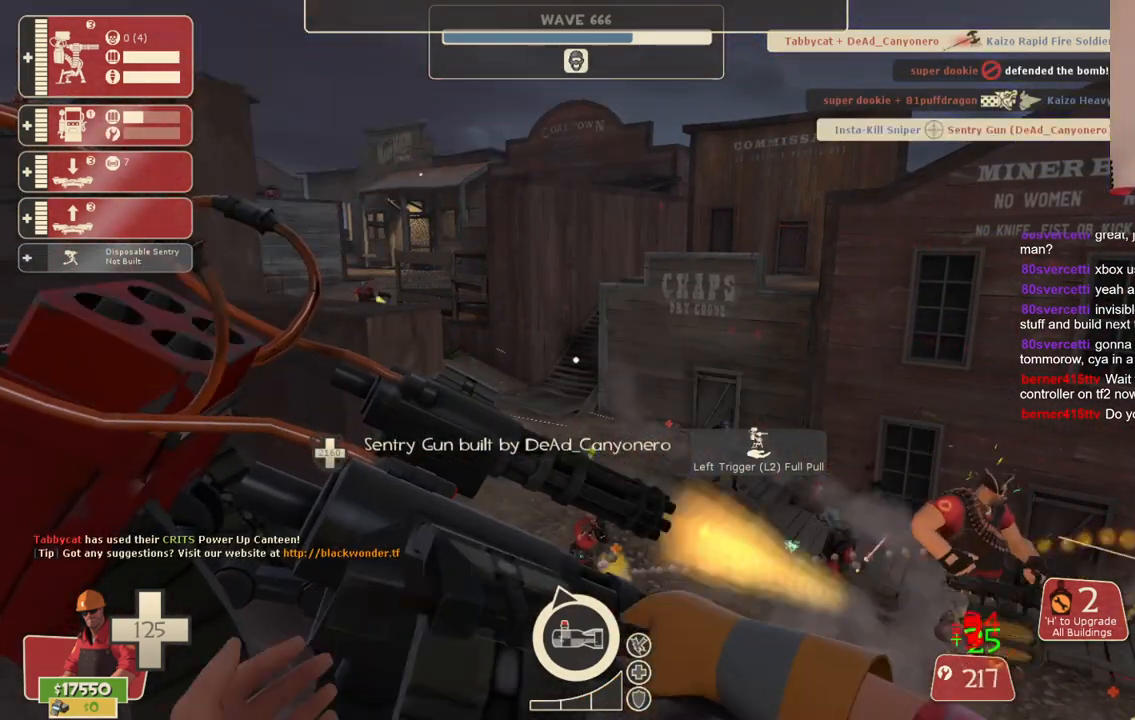
{"buttons": ["R2"], "left_stick": "center", "right_stick": "center", "events": []}
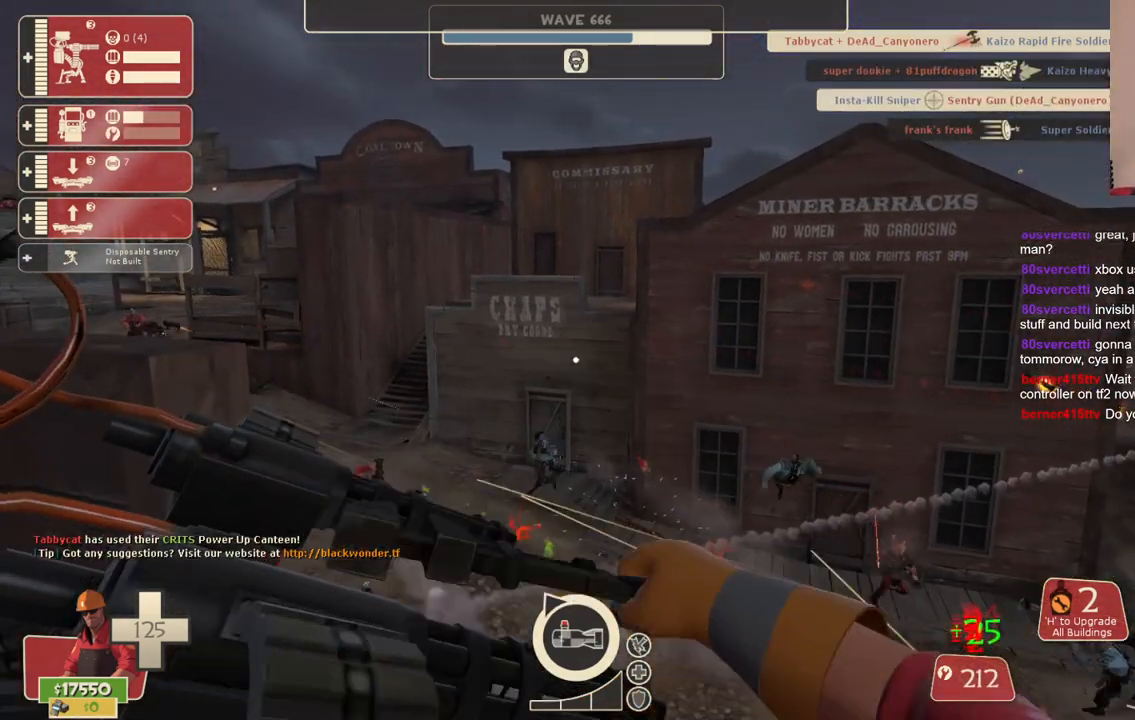
{"buttons": ["R2"], "left_stick": "center", "right_stick": "center", "events": []}
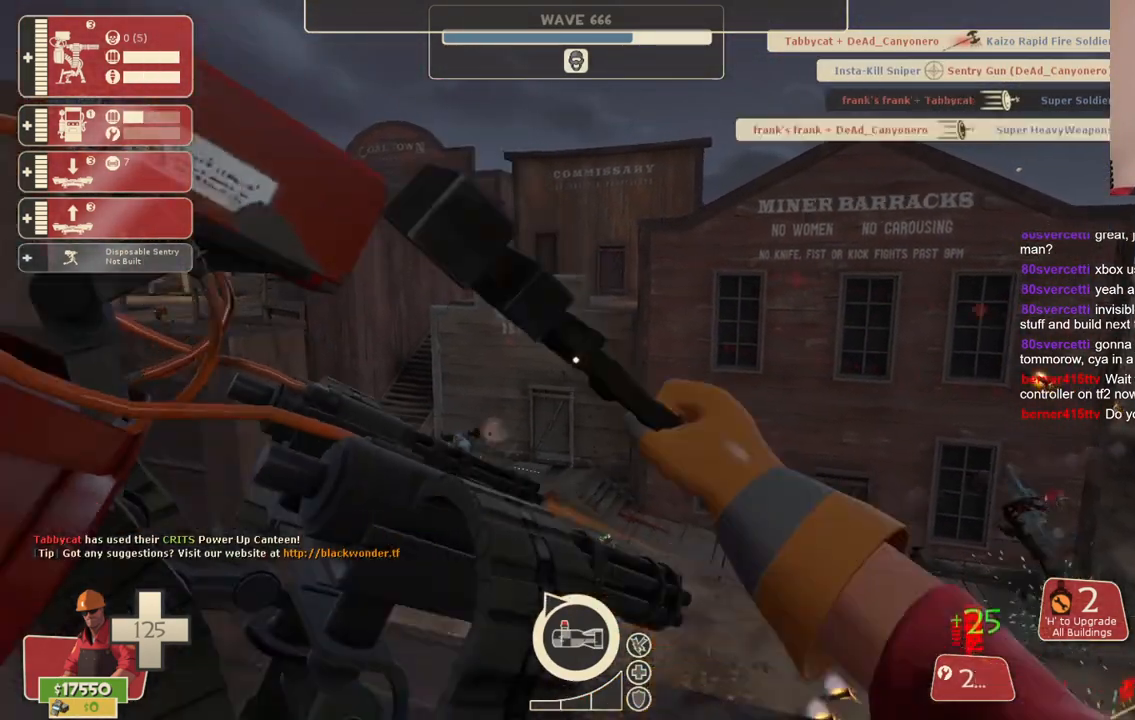
{"buttons": ["R2"], "left_stick": "center", "right_stick": "center", "events": []}
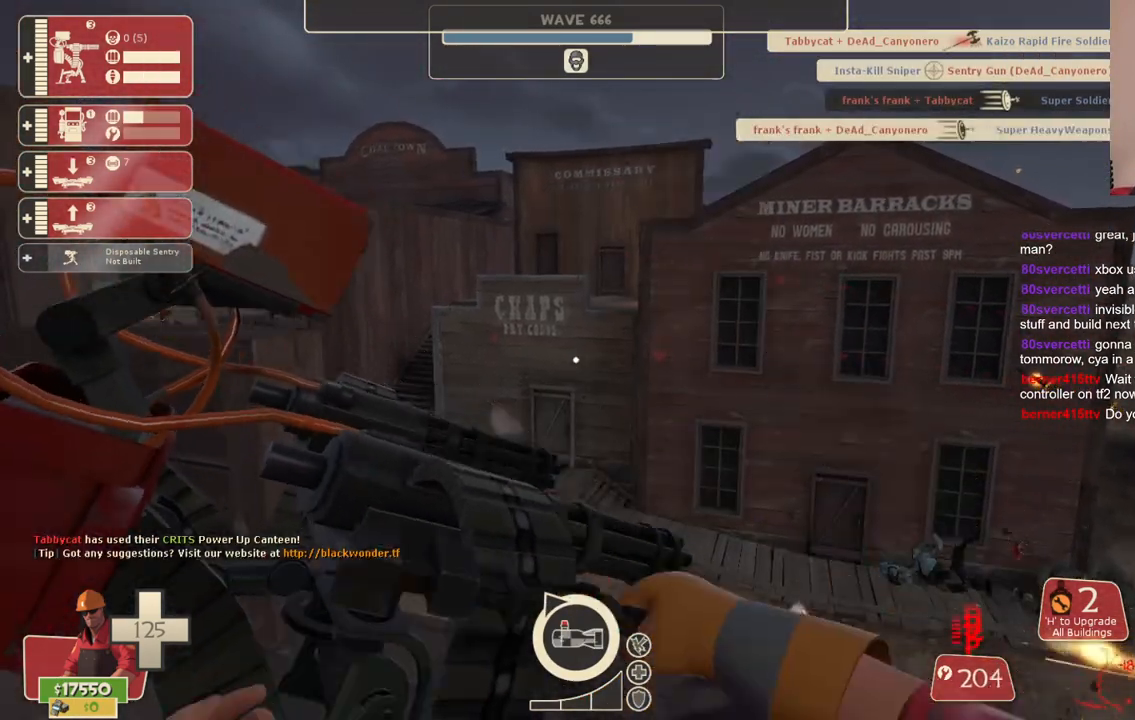
{"buttons": ["R2"], "left_stick": "center", "right_stick": "center", "events": [[217, "left_stick", "down"], [267, "left_stick", "down-right"], [450, "left_stick", "center"]]}
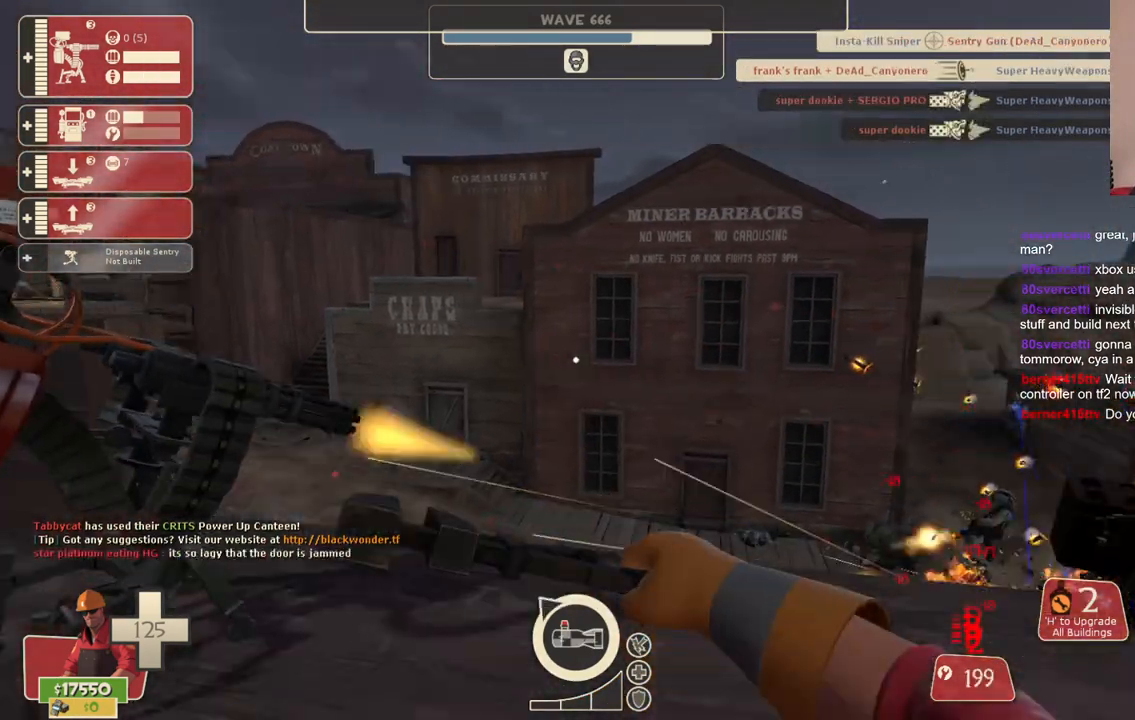
{"buttons": ["R2"], "left_stick": "center", "right_stick": "center", "events": []}
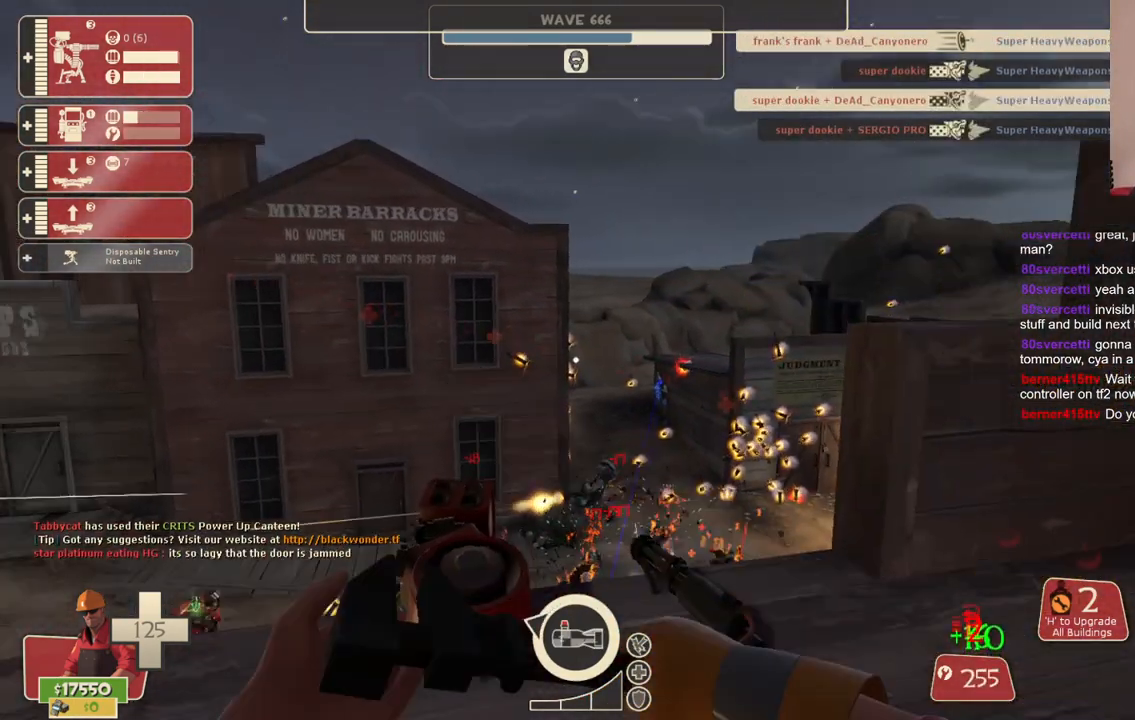
{"buttons": ["R2"], "left_stick": "center", "right_stick": "center", "events": []}
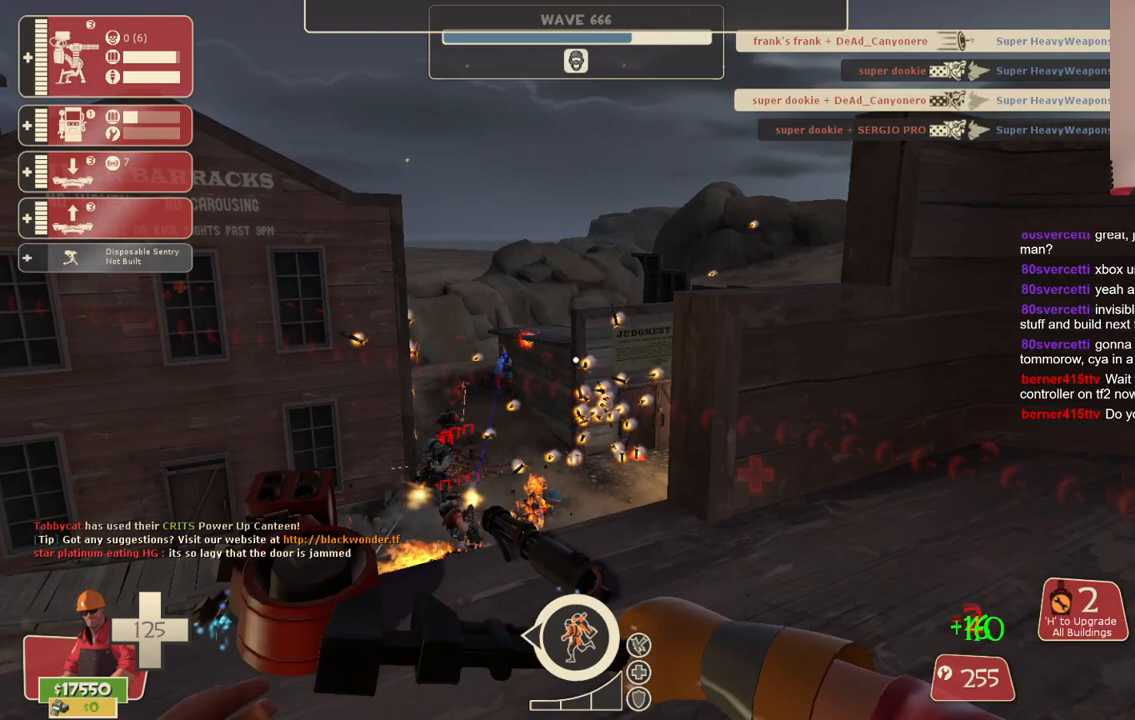
{"buttons": [], "left_stick": "down", "right_stick": "center", "events": [[167, "right_stick", "up-left"], [300, "R2", "up"], [300, "right_stick", "center"], [450, "left_stick", "down"]]}
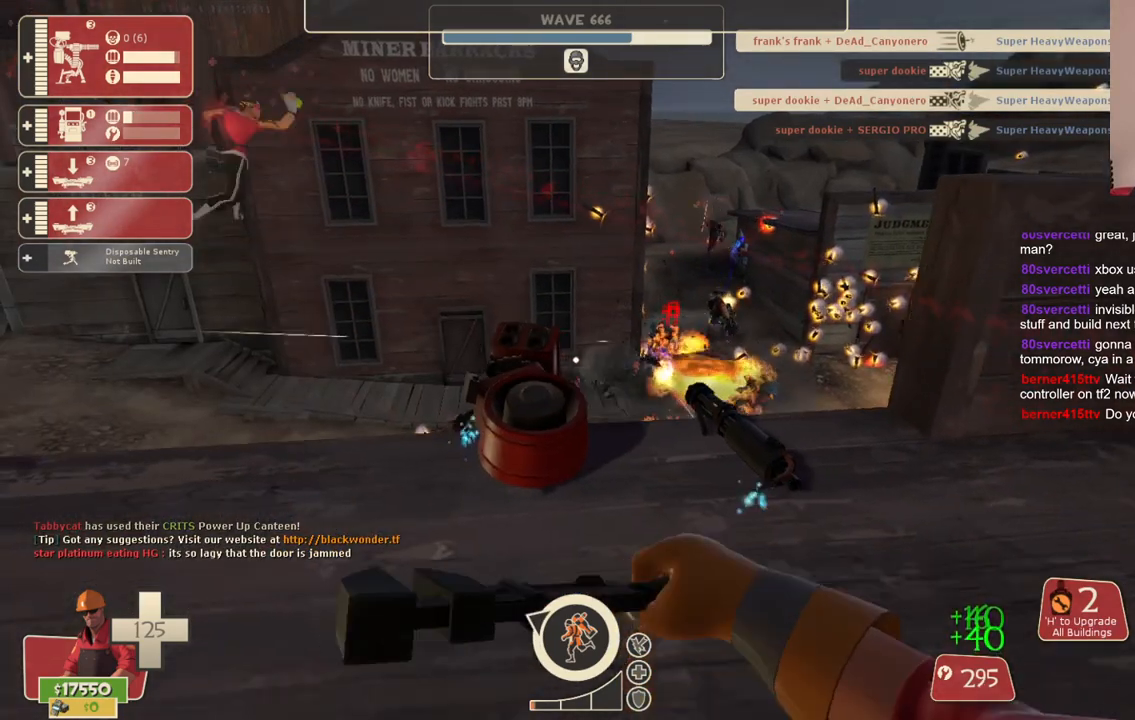
{"buttons": [], "left_stick": "center", "right_stick": "center", "events": [[200, "left_stick", "center"], [383, "DPAD_LEFT", "down"], [467, "DPAD_LEFT", "up"]]}
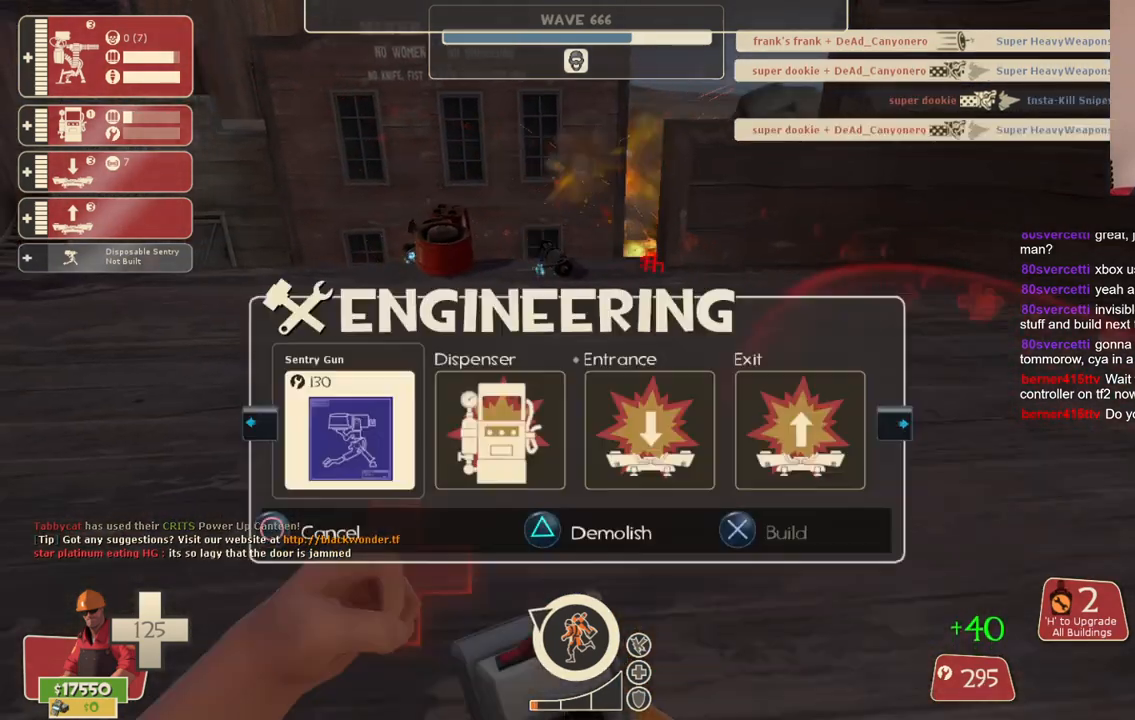
{"buttons": [], "left_stick": "up", "right_stick": "center", "events": [[300, "R2", "down"], [350, "left_stick", "up"], [467, "R2", "up"]]}
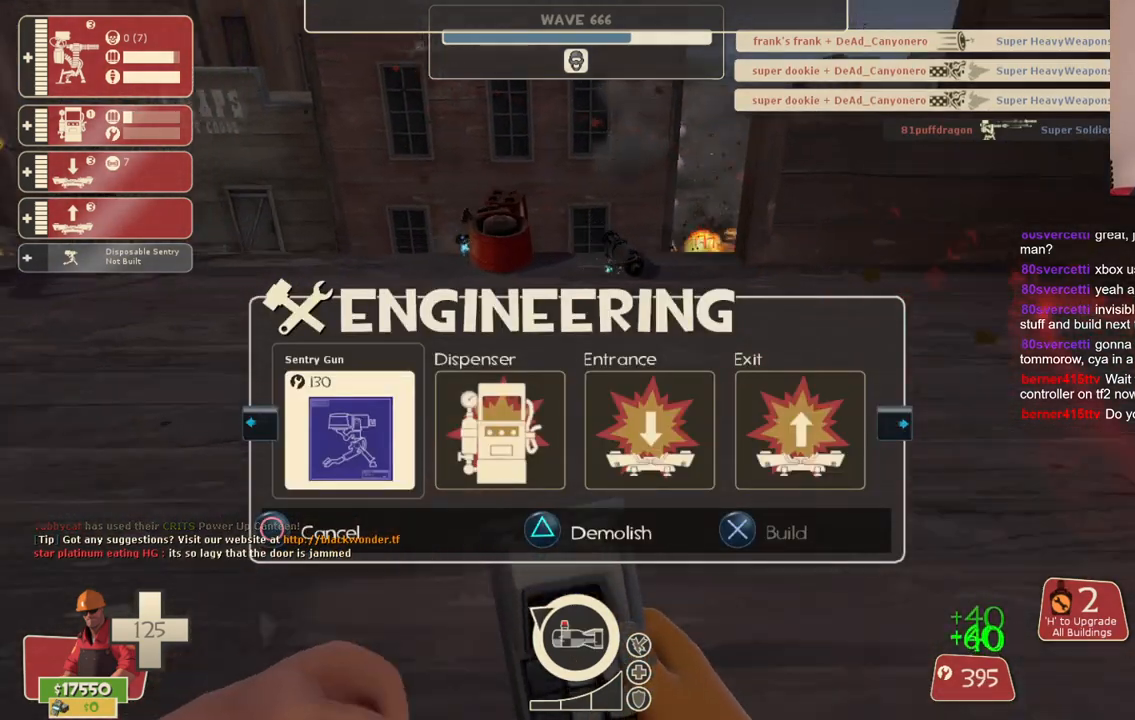
{"buttons": ["R2"], "left_stick": "center", "right_stick": "center", "events": [[150, "left_stick", "center"], [317, "R2", "down"]]}
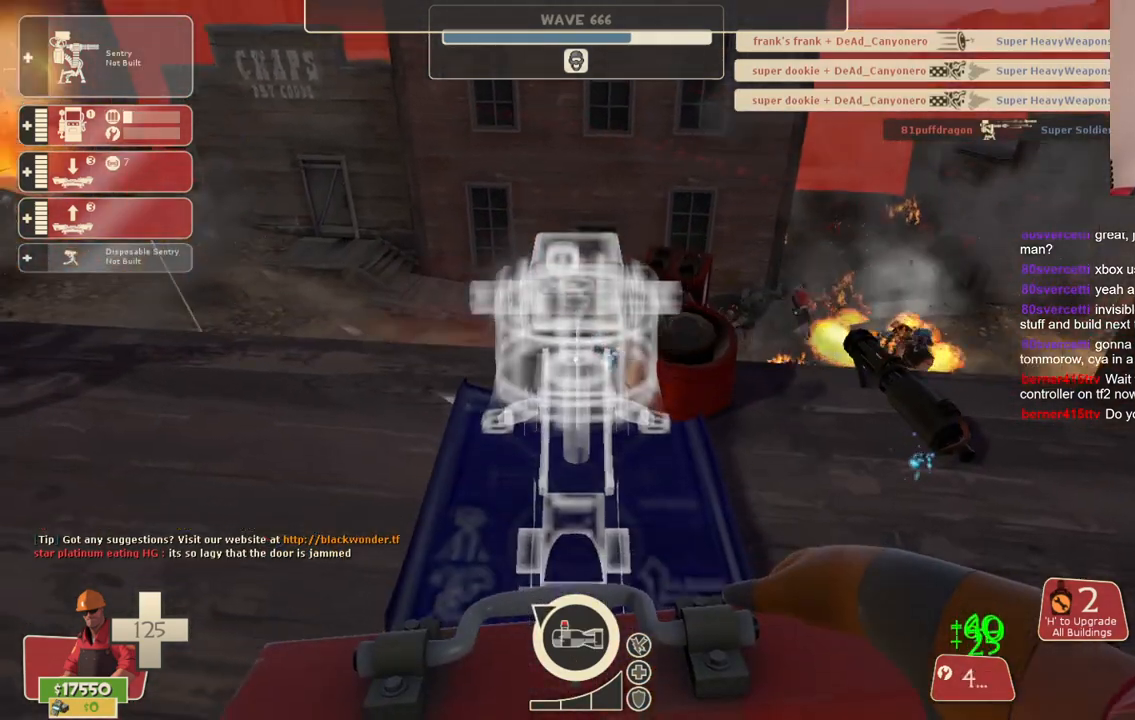
{"buttons": ["R2"], "left_stick": "center", "right_stick": "center", "events": []}
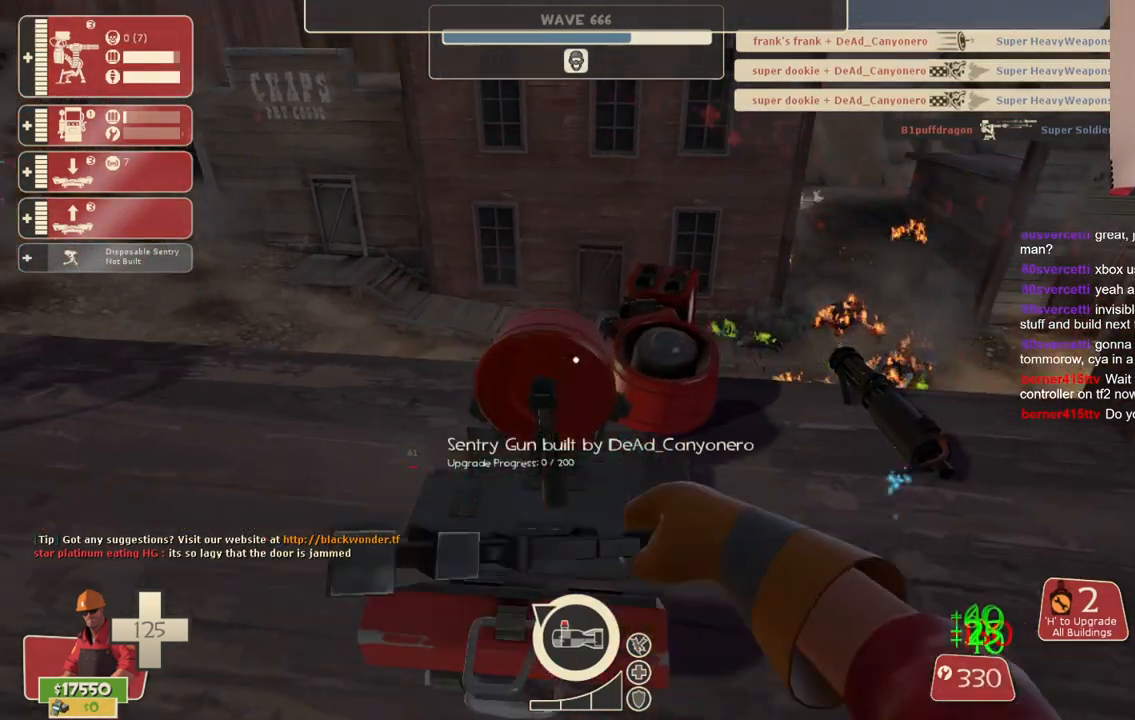
{"buttons": ["R2"], "left_stick": "center", "right_stick": "center", "events": []}
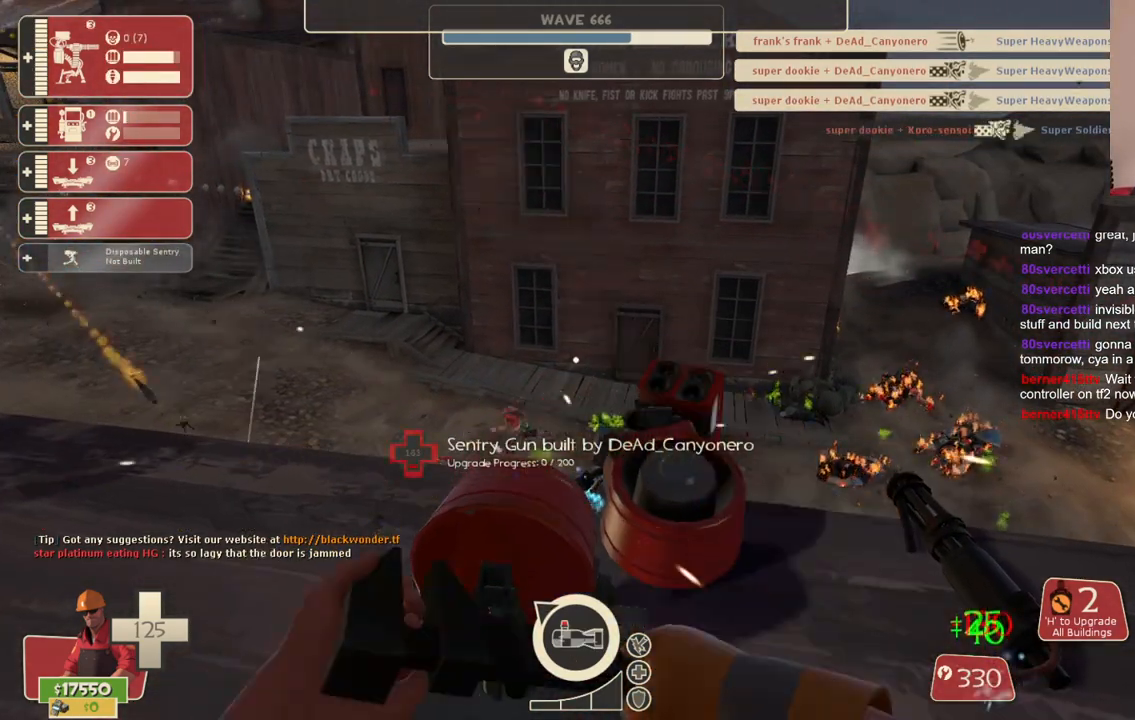
{"buttons": ["R2"], "left_stick": "center", "right_stick": "center", "events": []}
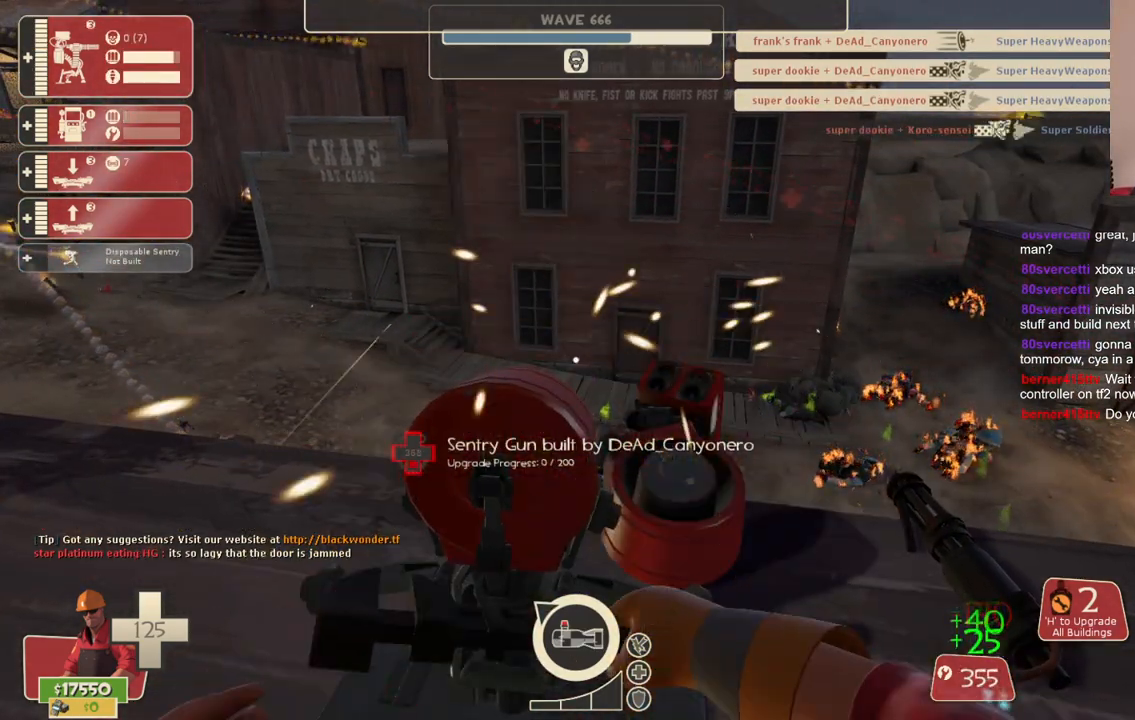
{"buttons": ["R2"], "left_stick": "center", "right_stick": "center", "events": []}
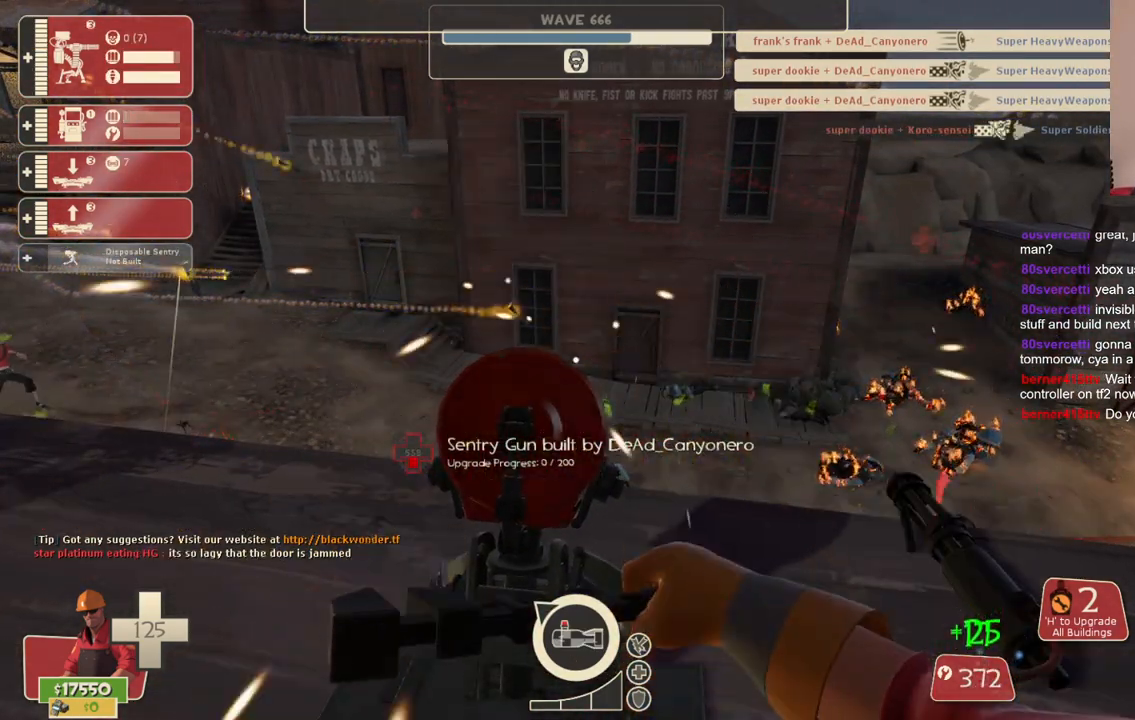
{"buttons": ["R2"], "left_stick": "center", "right_stick": "center", "events": []}
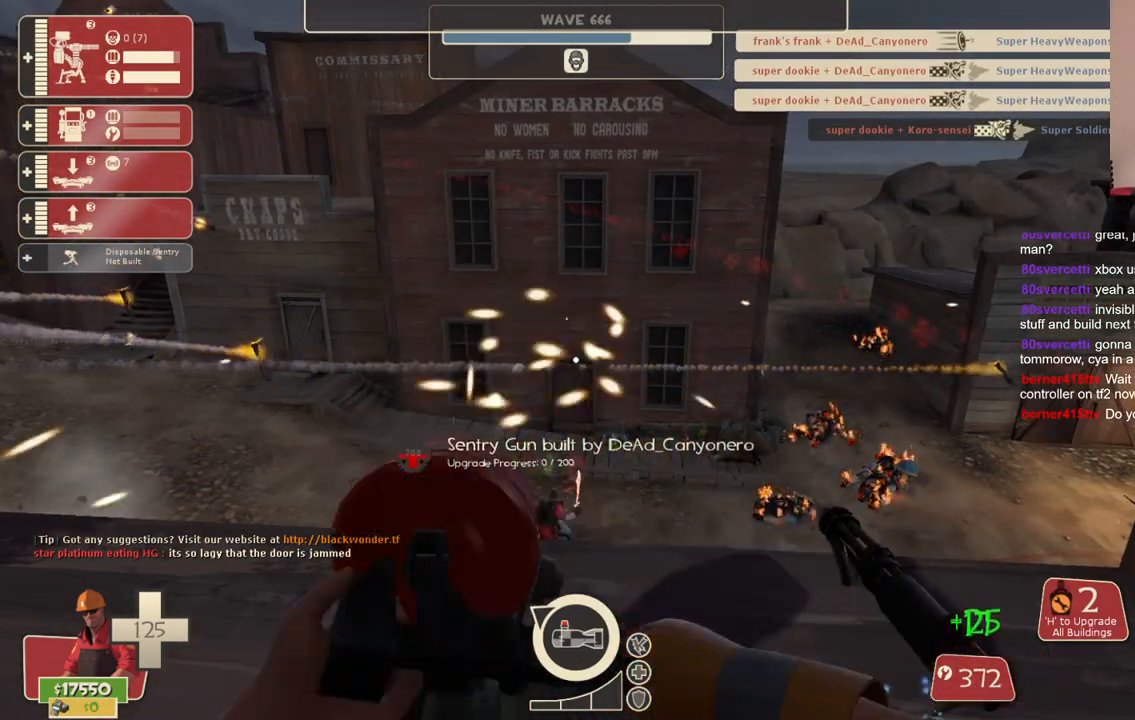
{"buttons": ["R2"], "left_stick": "center", "right_stick": "left", "events": [[500, "right_stick", "left"]]}
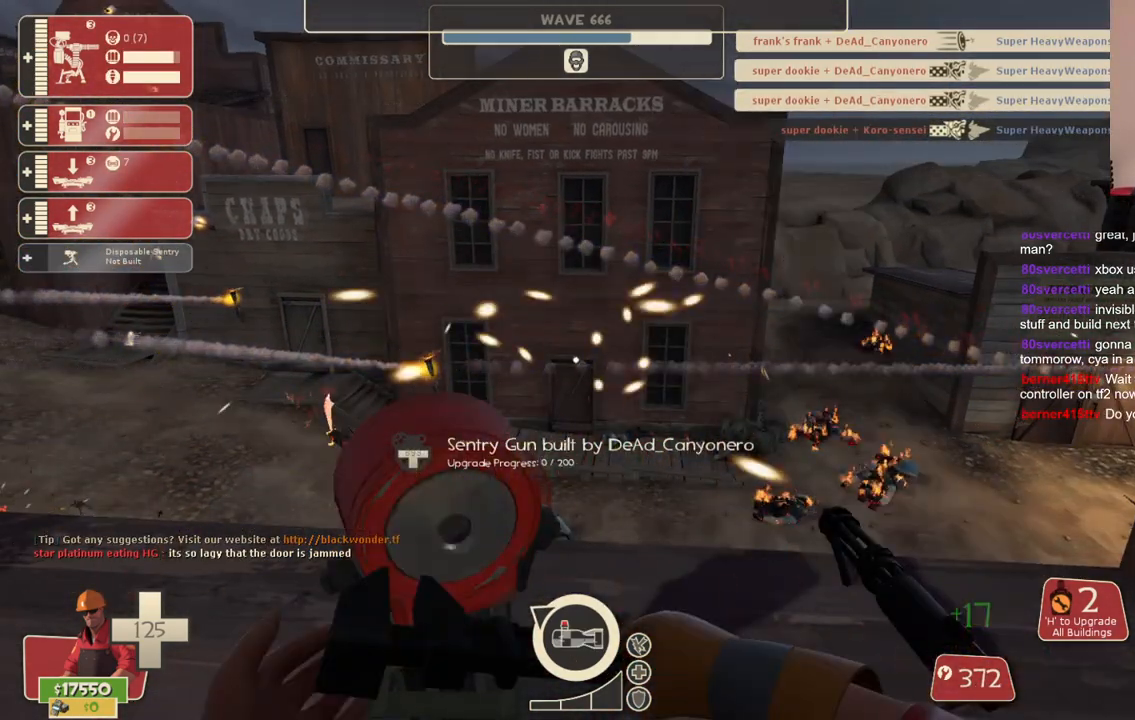
{"buttons": ["R2"], "left_stick": "center", "right_stick": "center", "events": [[150, "right_stick", "center"]]}
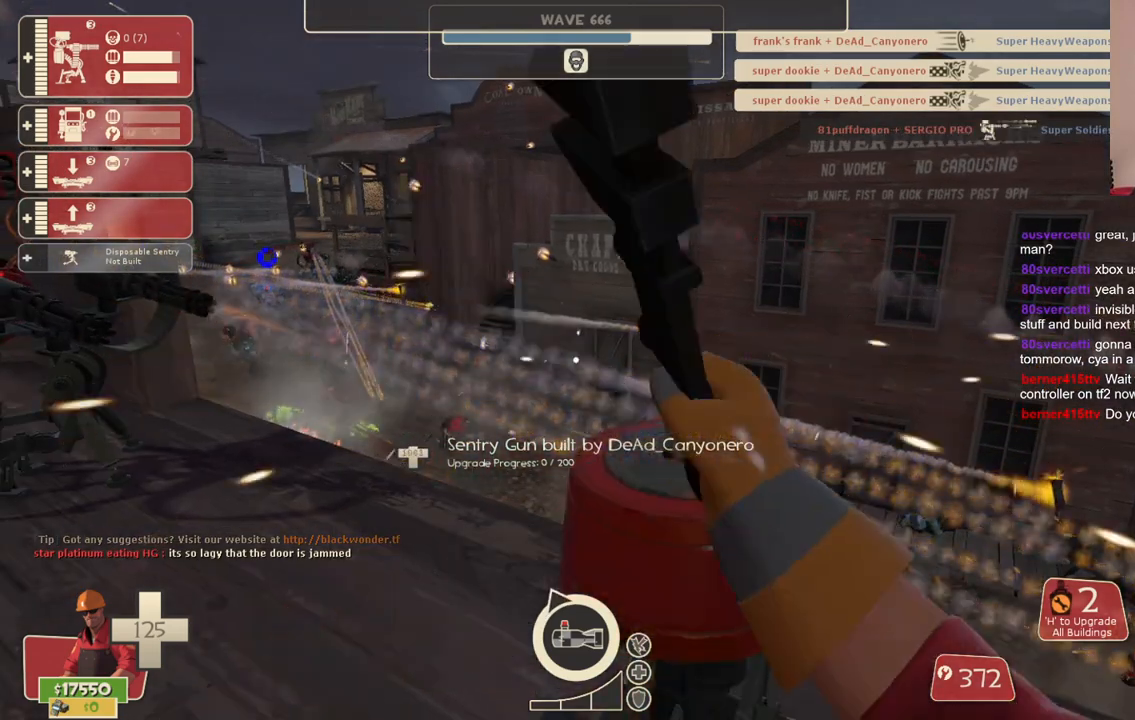
{"buttons": ["R2"], "left_stick": "center", "right_stick": "center", "events": []}
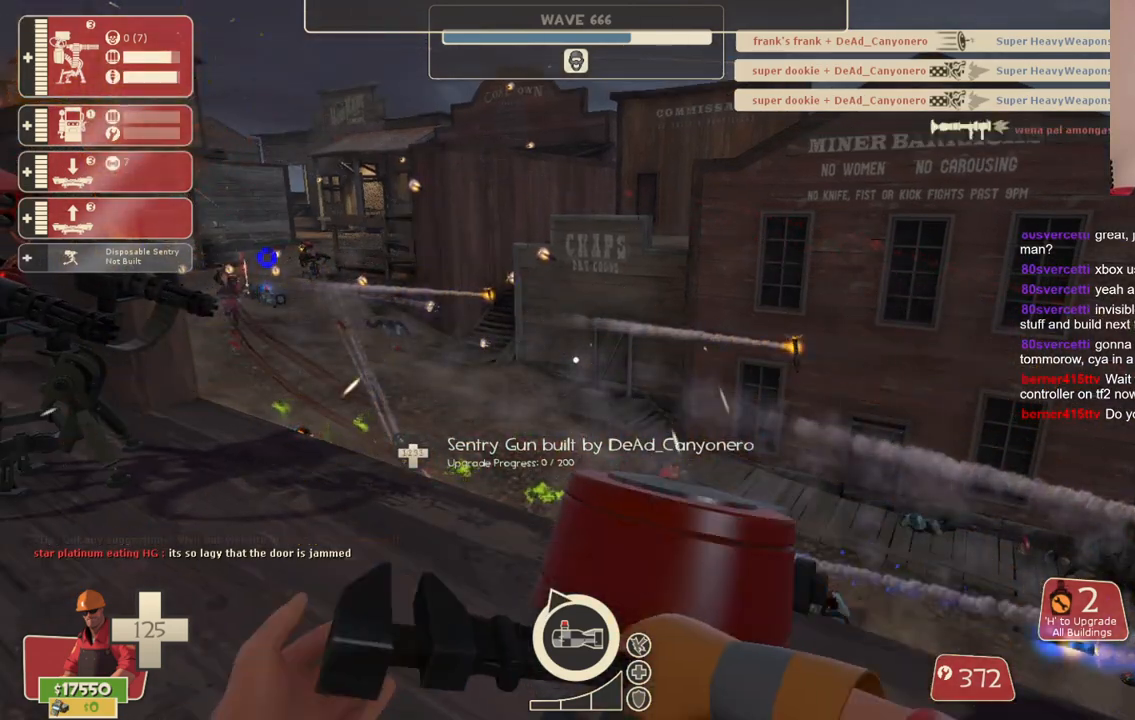
{"buttons": ["R2"], "left_stick": "center", "right_stick": "center", "events": []}
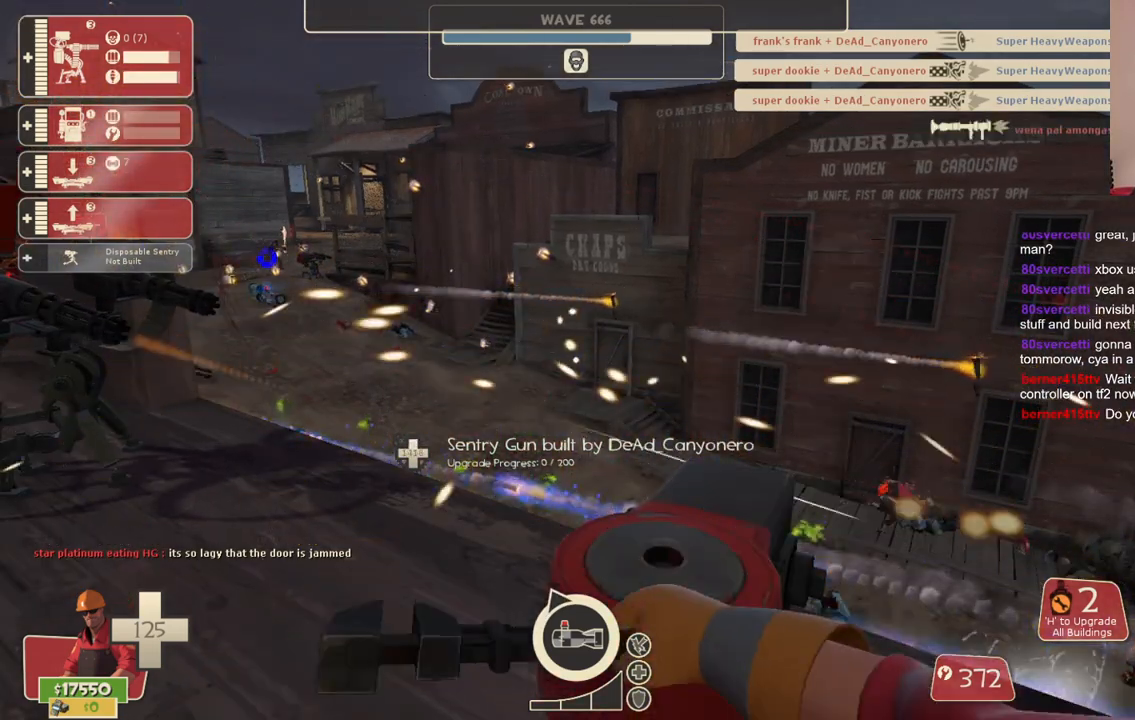
{"buttons": ["R2"], "left_stick": "center", "right_stick": "center", "events": []}